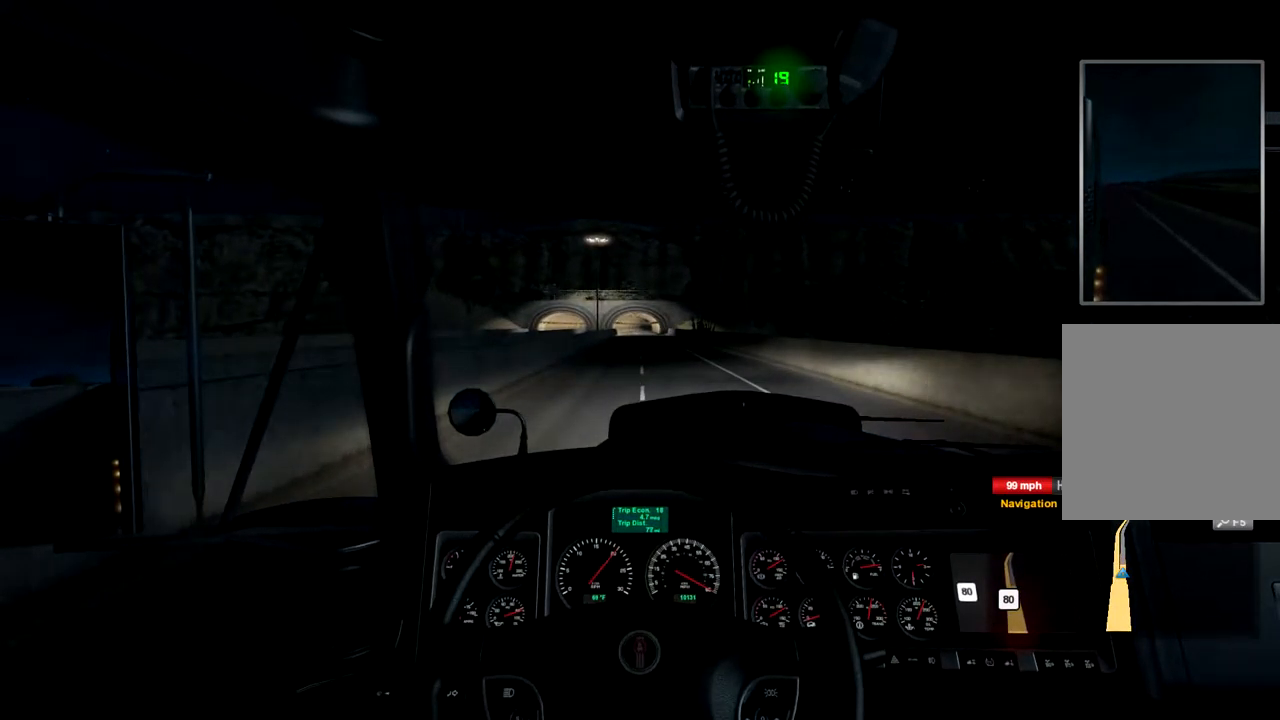
Gameplay with a controller (Xbox layout); each line is a JSON object with the inputs held at the frame after it (dt_ms = milliseconds from this image to that frame). "events" lists button and stick changes between this image and that frame as [ms after this image, input, new state], when the widget could be followed in between. Not read: X.
{"dt_ms": 500, "buttons": ["R2"], "left_stick": "center", "right_stick": "center", "events": []}
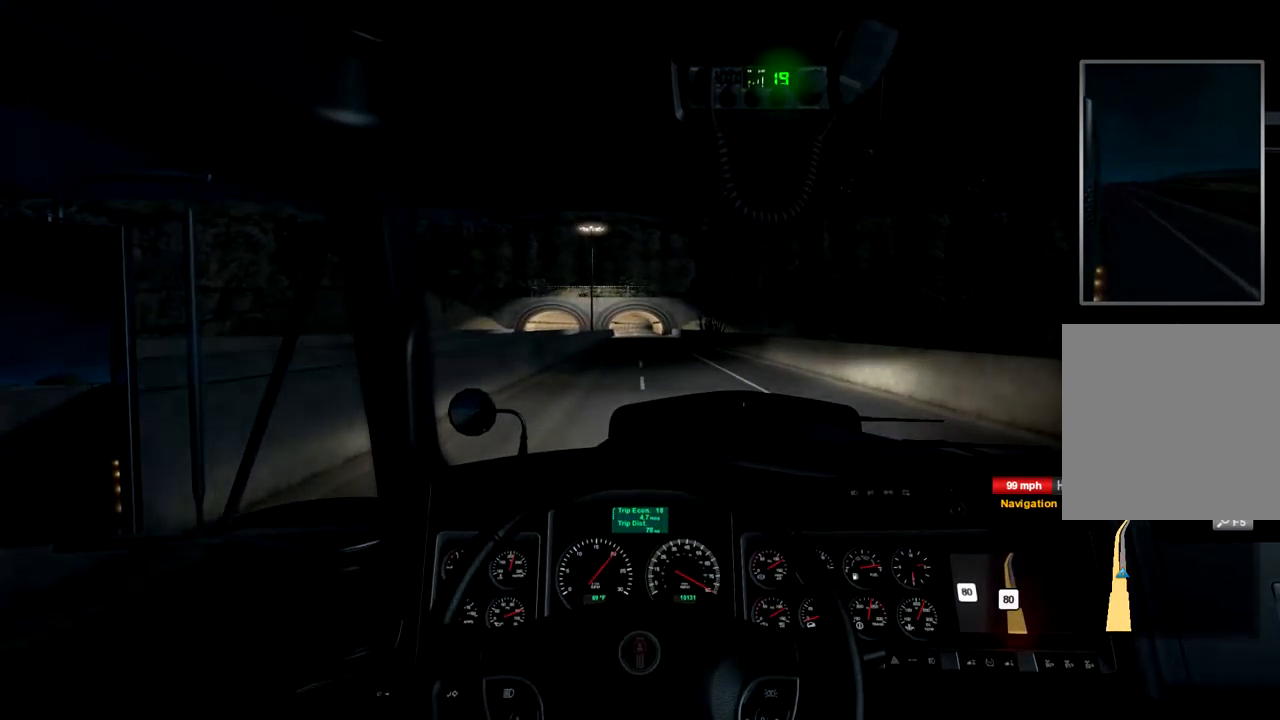
{"dt_ms": 500, "buttons": ["R2"], "left_stick": "center", "right_stick": "center", "events": []}
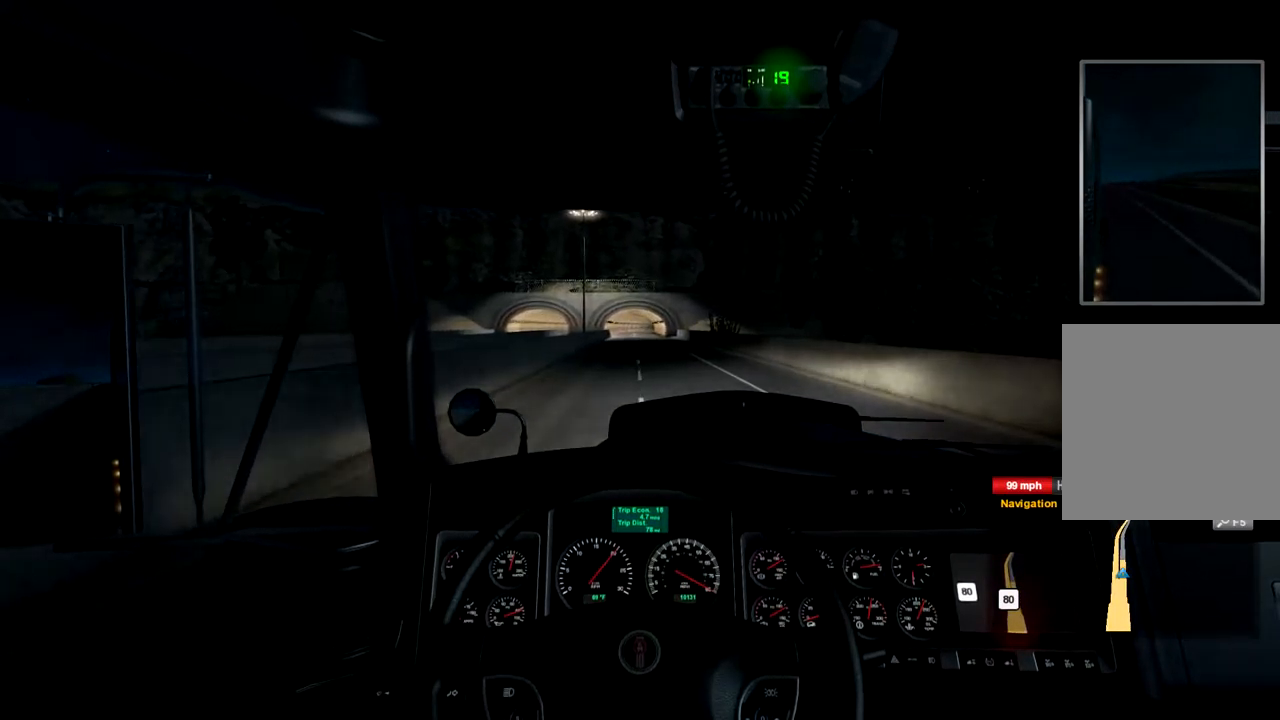
{"dt_ms": 500, "buttons": ["R2"], "left_stick": "center", "right_stick": "center", "events": []}
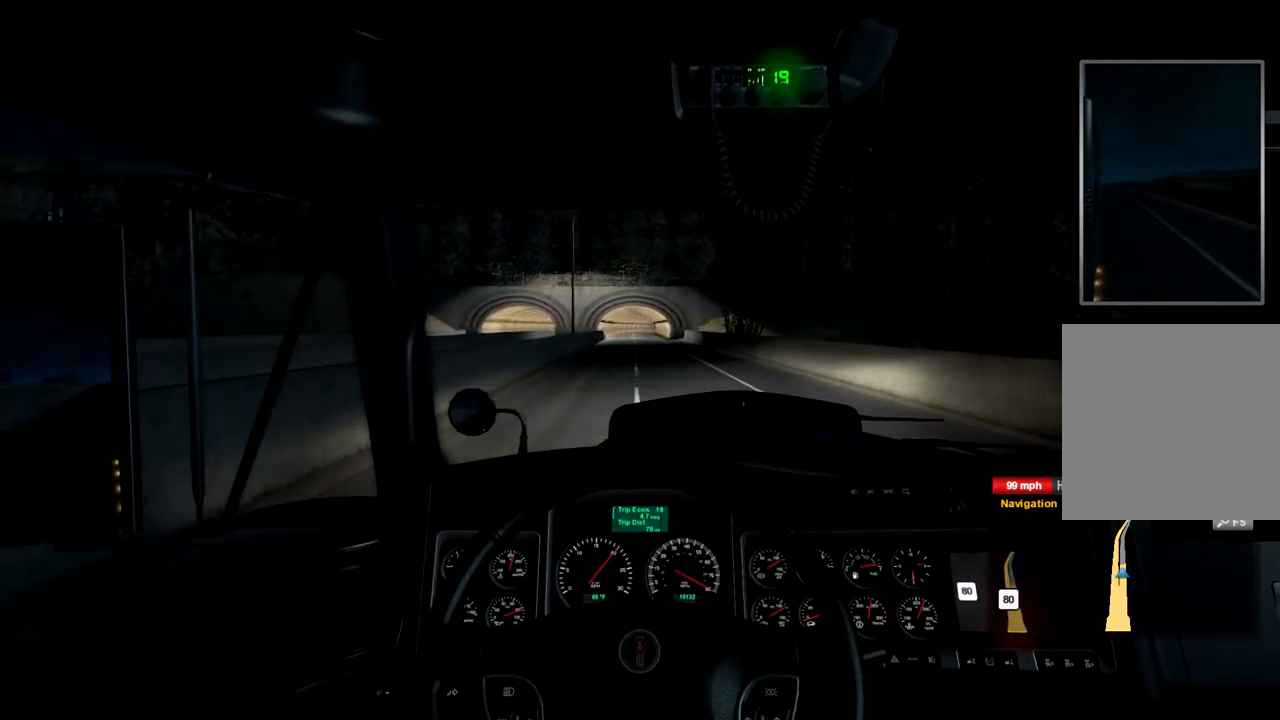
{"dt_ms": 500, "buttons": ["R2"], "left_stick": "center", "right_stick": "center", "events": []}
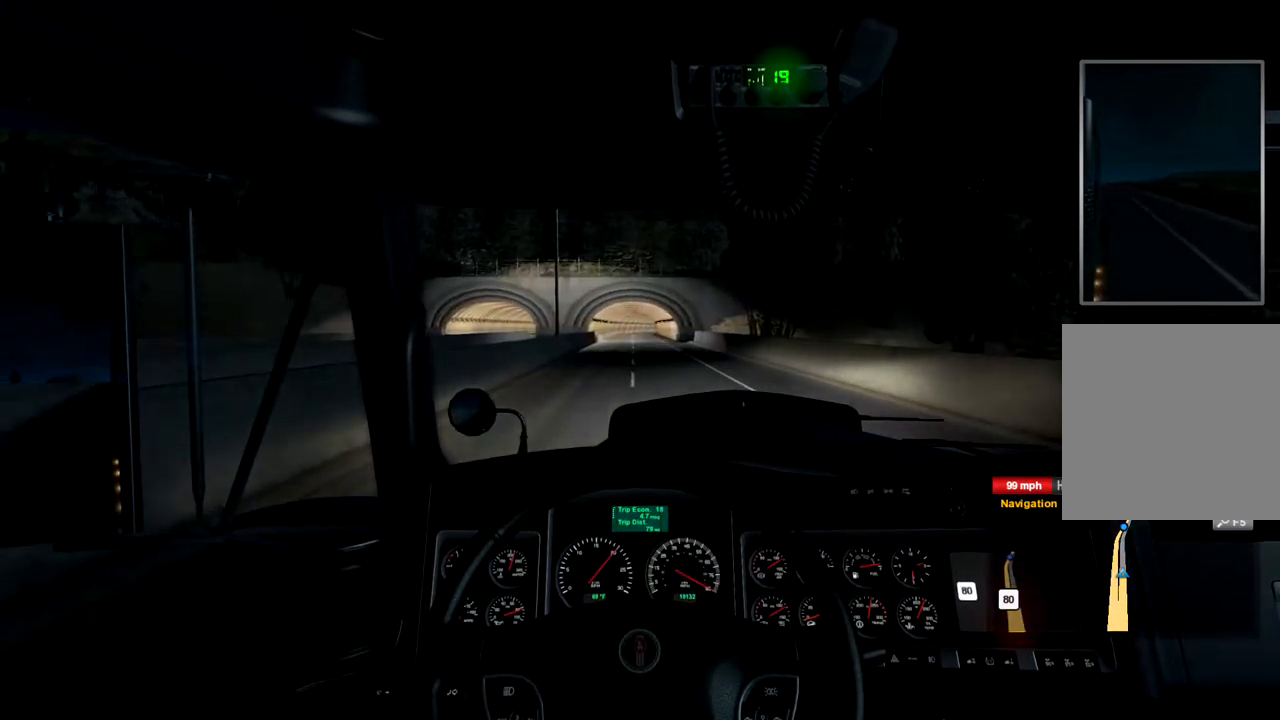
{"dt_ms": 500, "buttons": ["R2"], "left_stick": "center", "right_stick": "center", "events": []}
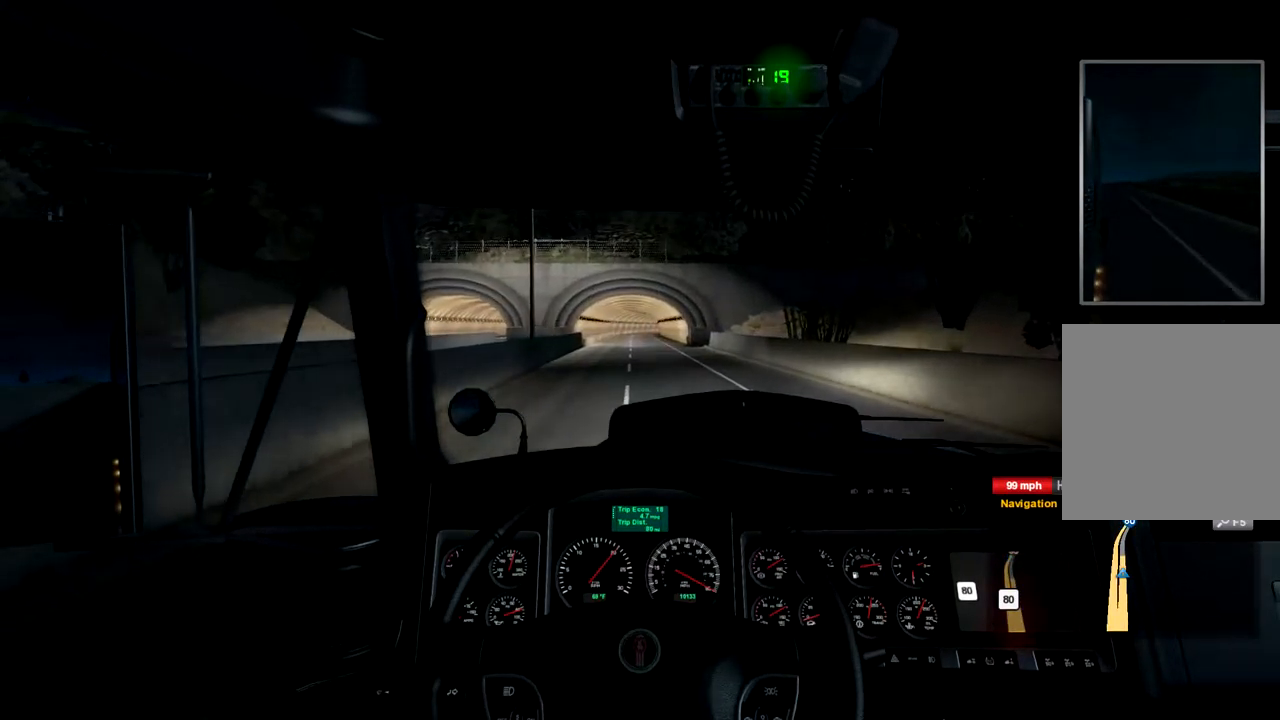
{"dt_ms": 467, "buttons": ["R2"], "left_stick": "center", "right_stick": "center", "events": []}
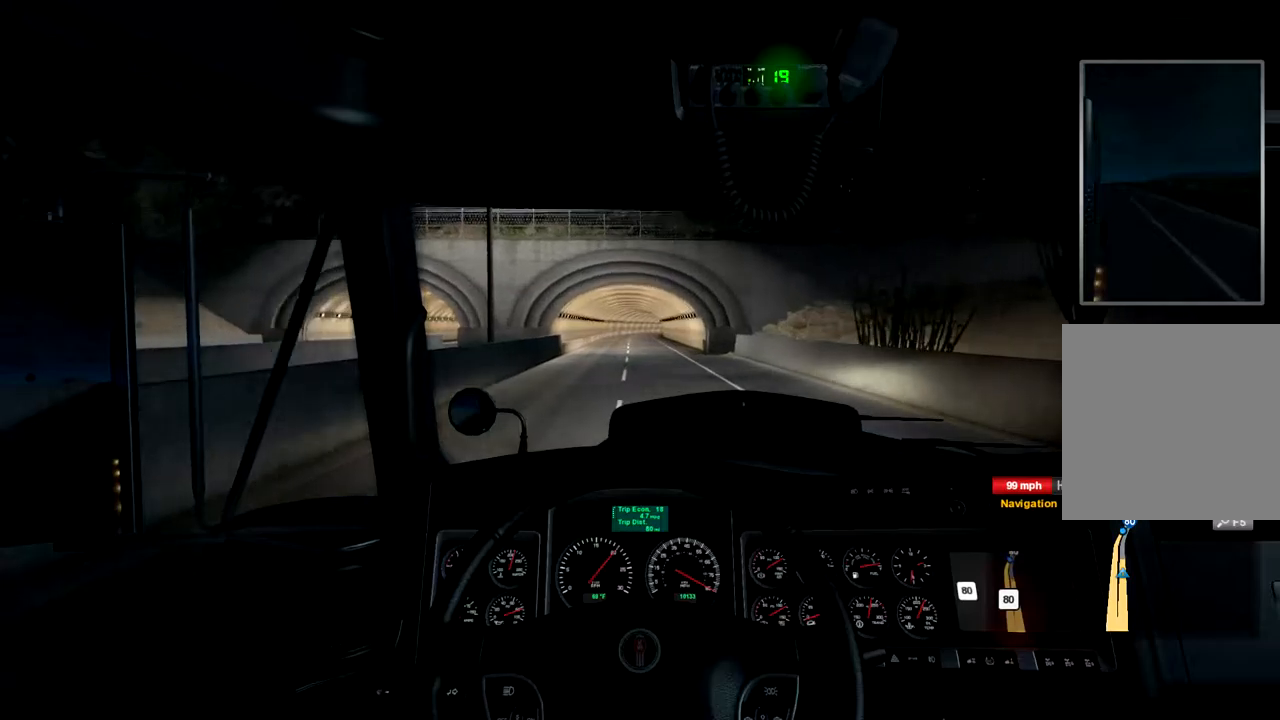
{"dt_ms": 500, "buttons": ["R2"], "left_stick": "center", "right_stick": "center", "events": []}
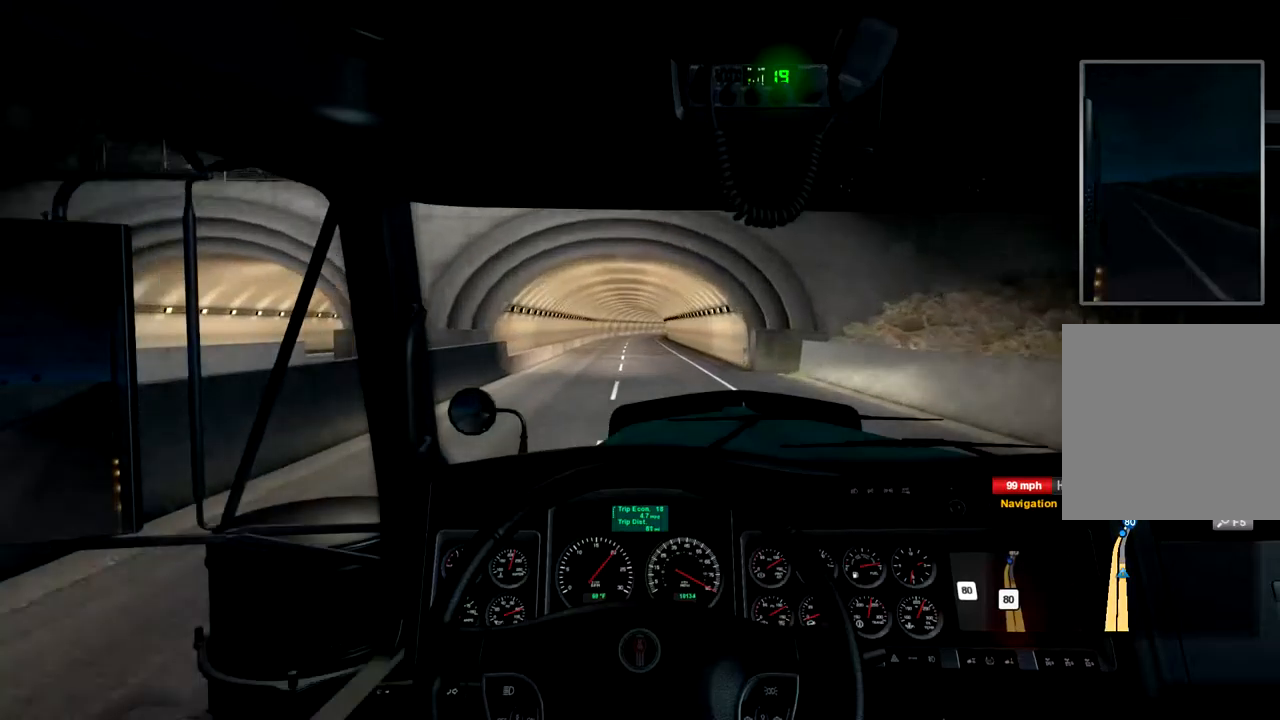
{"dt_ms": 500, "buttons": ["R2"], "left_stick": "center", "right_stick": "center", "events": []}
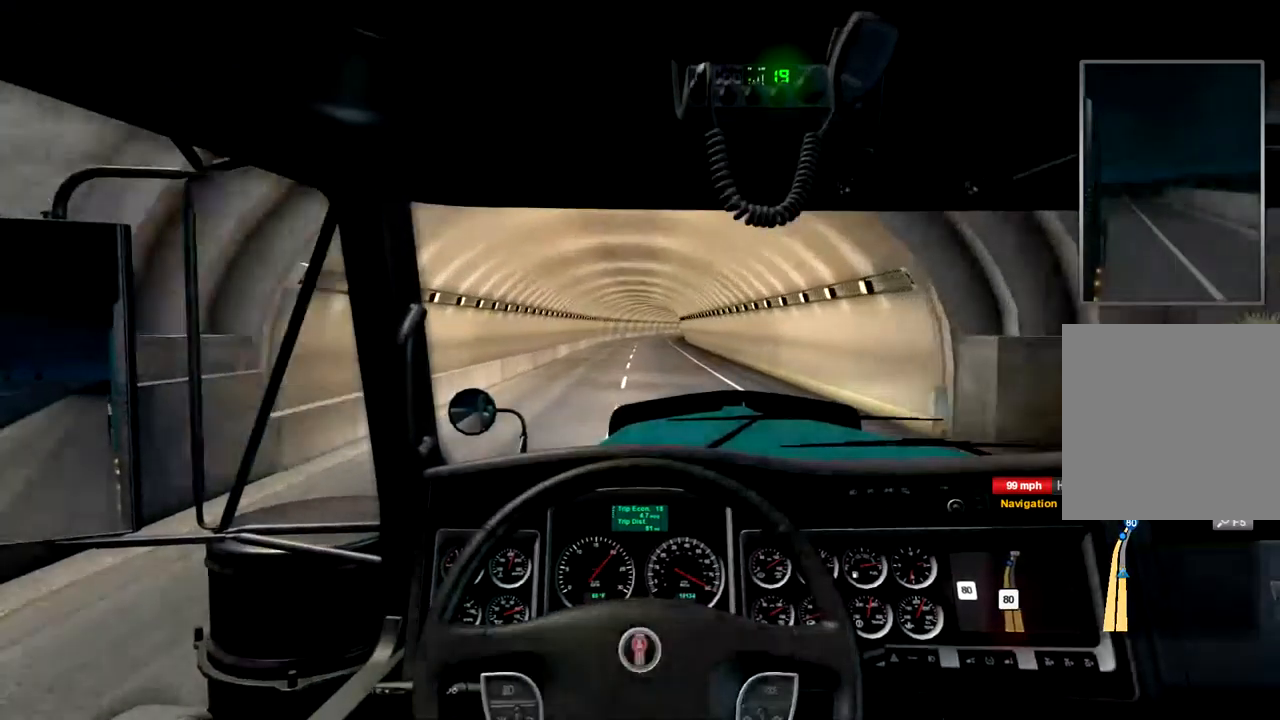
{"dt_ms": 500, "buttons": ["R2"], "left_stick": "center", "right_stick": "center", "events": []}
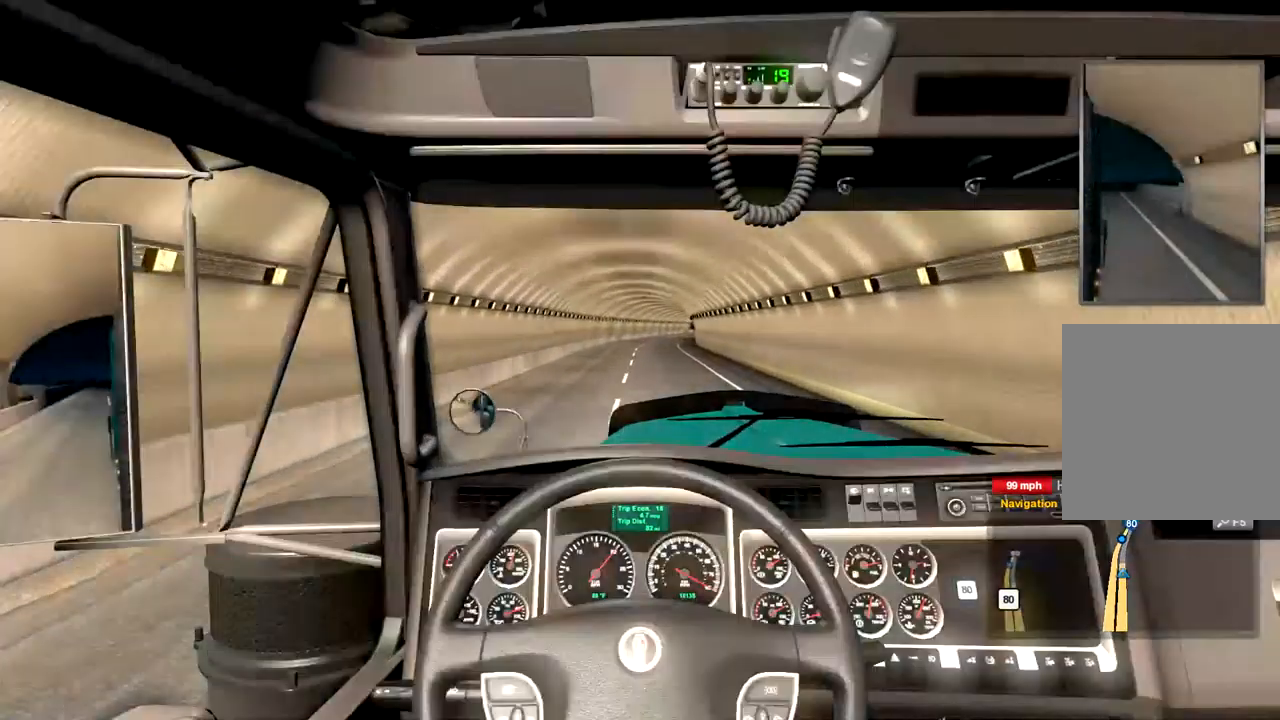
{"dt_ms": 500, "buttons": ["R2"], "left_stick": "center", "right_stick": "center", "events": []}
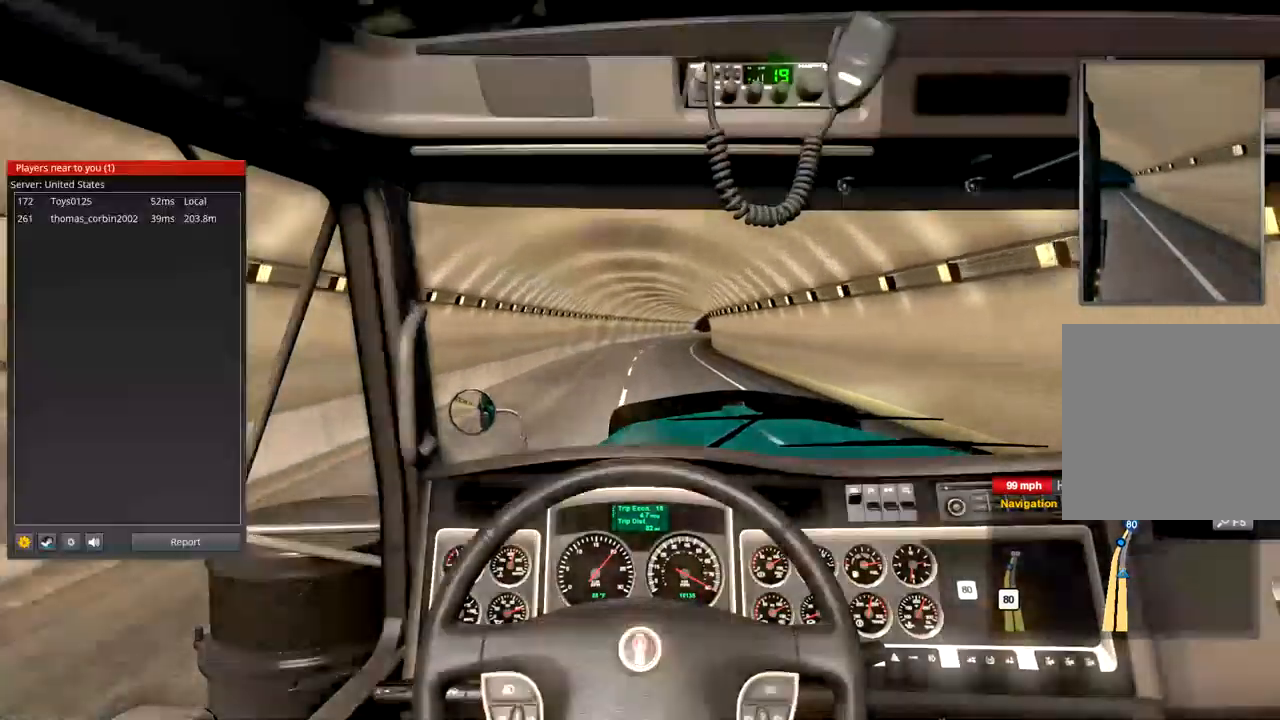
{"dt_ms": 500, "buttons": ["R2"], "left_stick": "center", "right_stick": "center", "events": []}
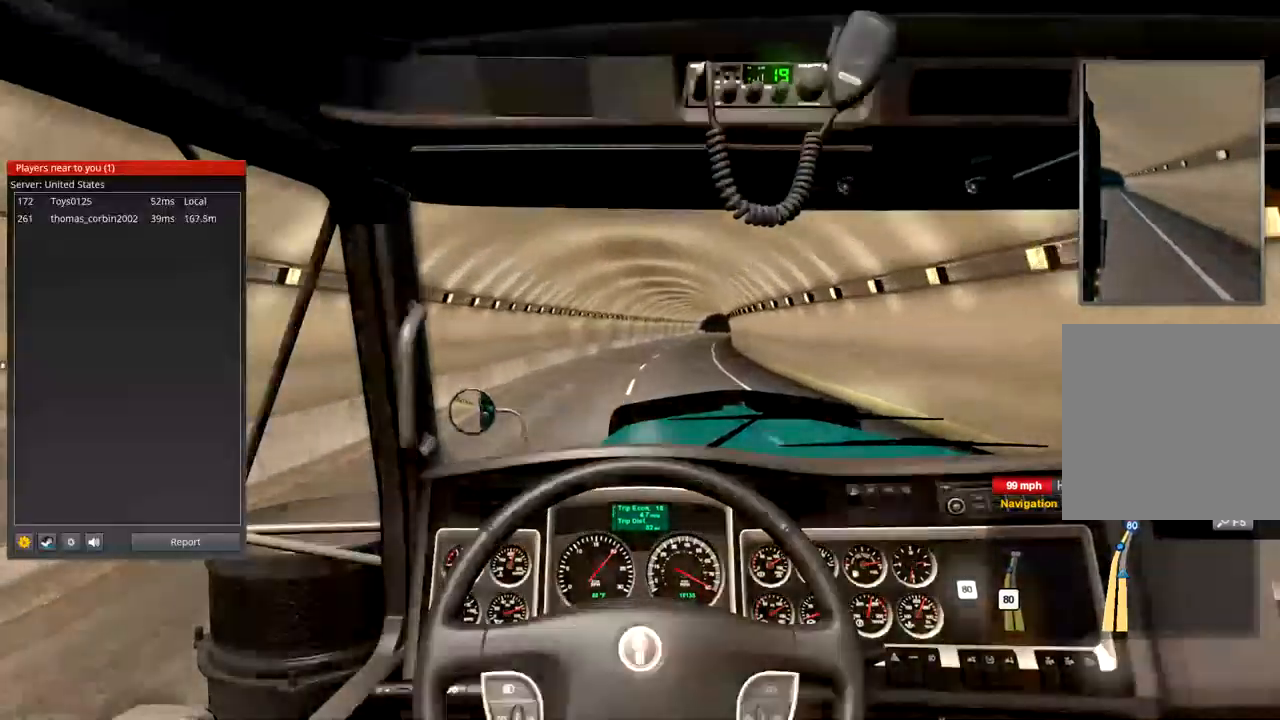
{"dt_ms": 500, "buttons": ["R2"], "left_stick": "center", "right_stick": "center", "events": []}
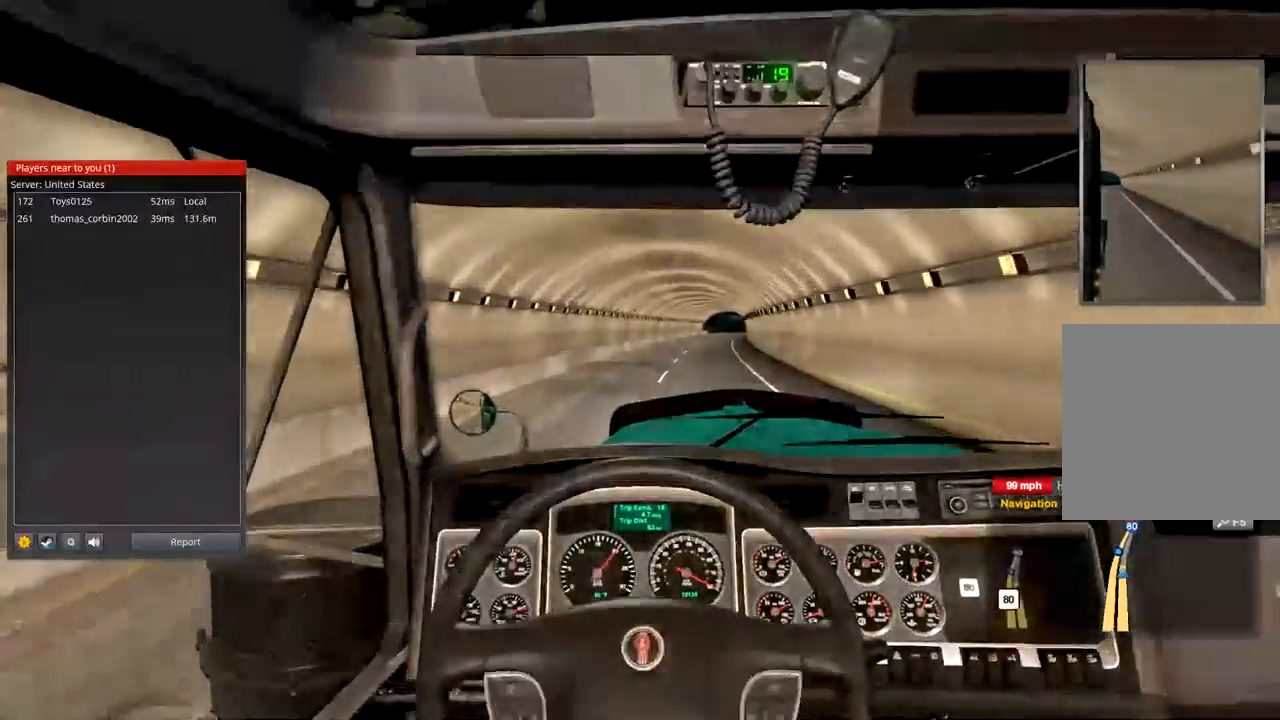
{"dt_ms": 500, "buttons": ["R2"], "left_stick": "center", "right_stick": "center", "events": []}
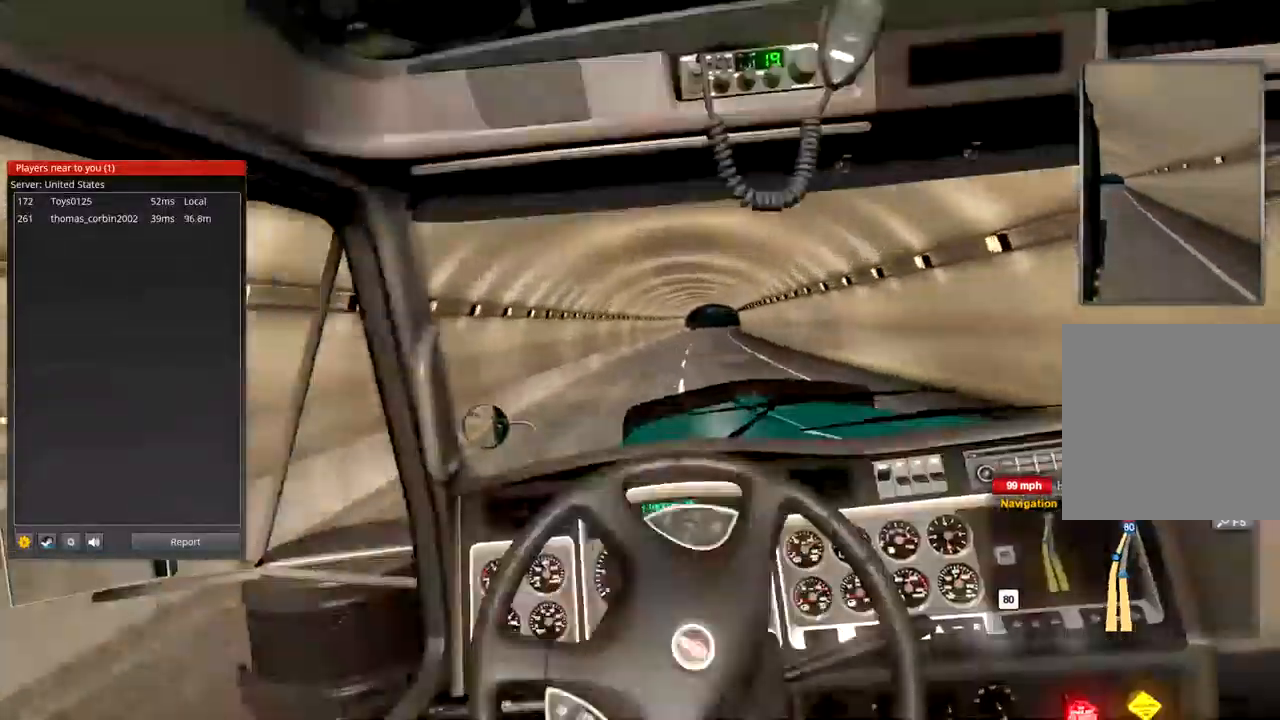
{"dt_ms": 1000, "buttons": ["R2"], "left_stick": "center", "right_stick": "center", "events": [[434, "left_stick", "left"], [667, "left_stick", "center"]]}
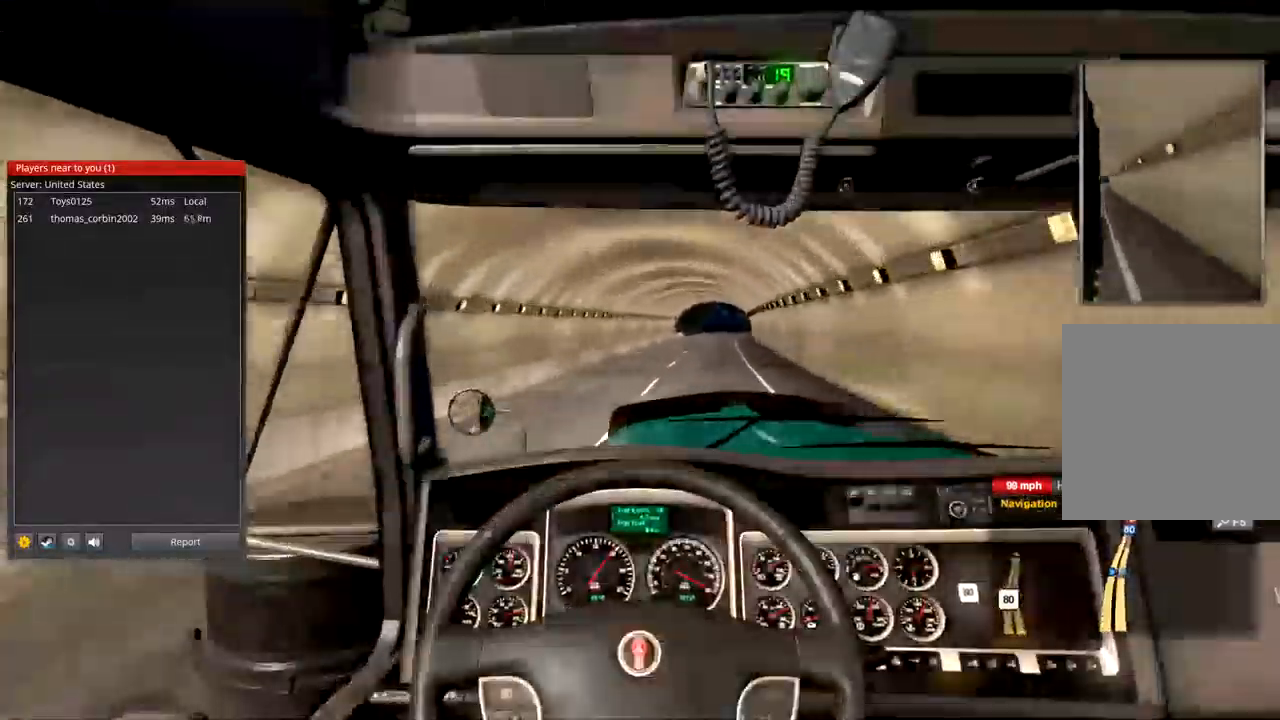
{"dt_ms": 500, "buttons": ["R2"], "left_stick": "center", "right_stick": "center", "events": []}
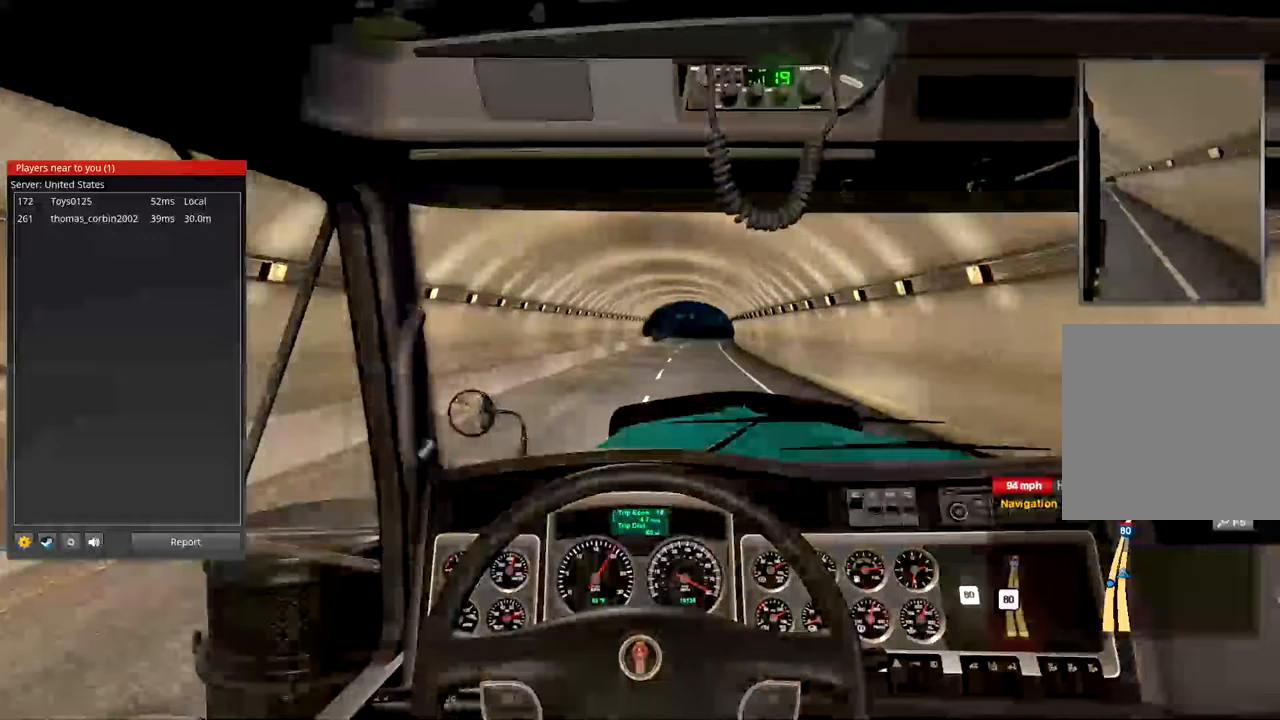
{"dt_ms": 500, "buttons": ["R2"], "left_stick": "center", "right_stick": "center", "events": []}
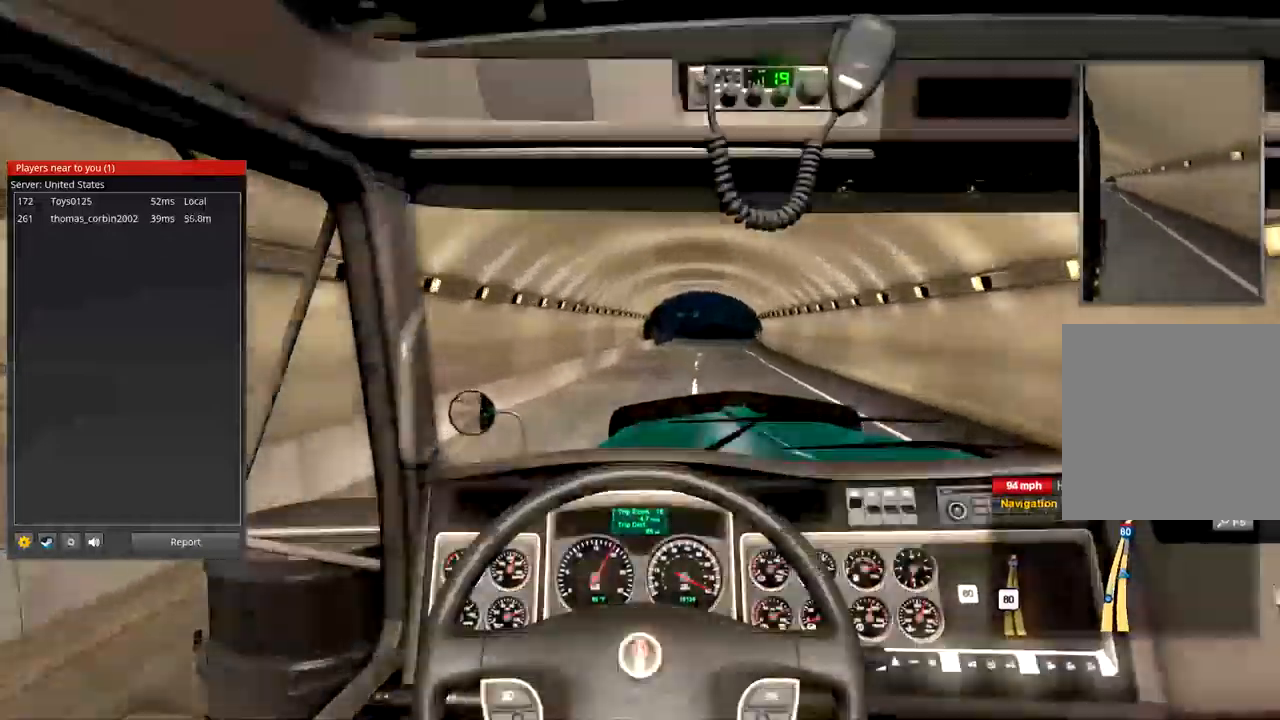
{"dt_ms": 500, "buttons": ["R2"], "left_stick": "center", "right_stick": "center", "events": []}
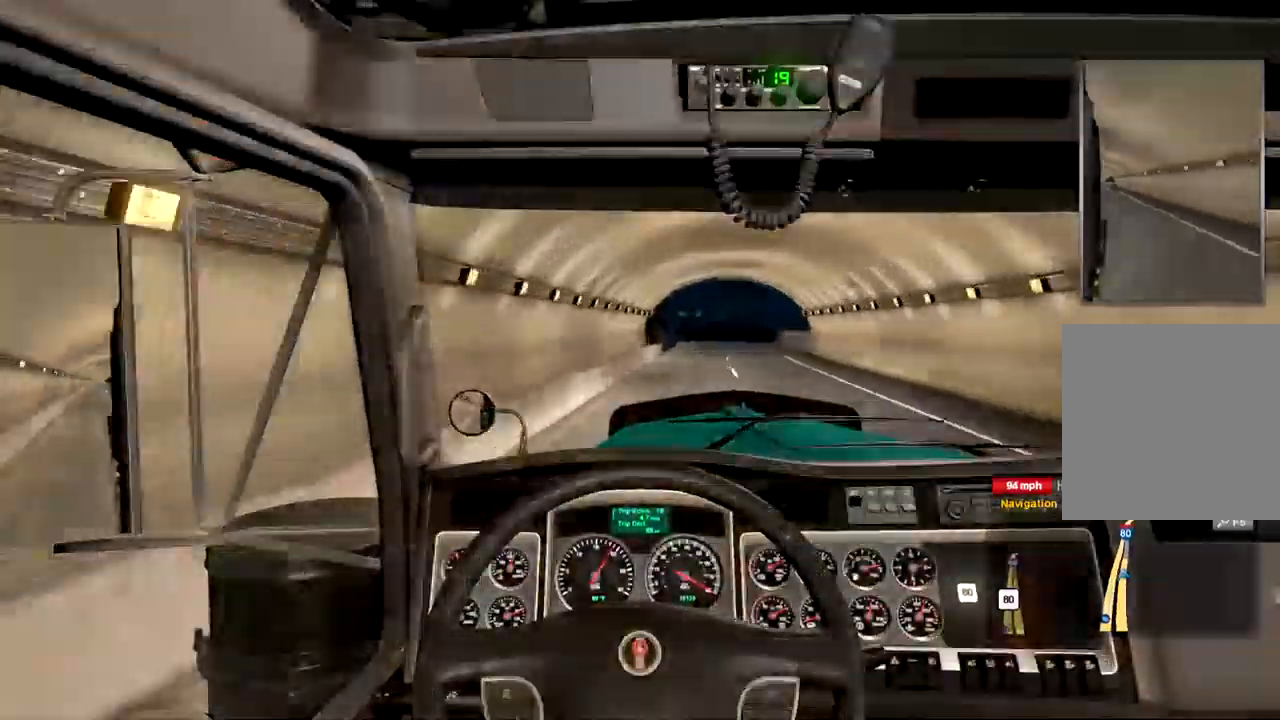
{"dt_ms": 500, "buttons": ["R2"], "left_stick": "center", "right_stick": "center", "events": []}
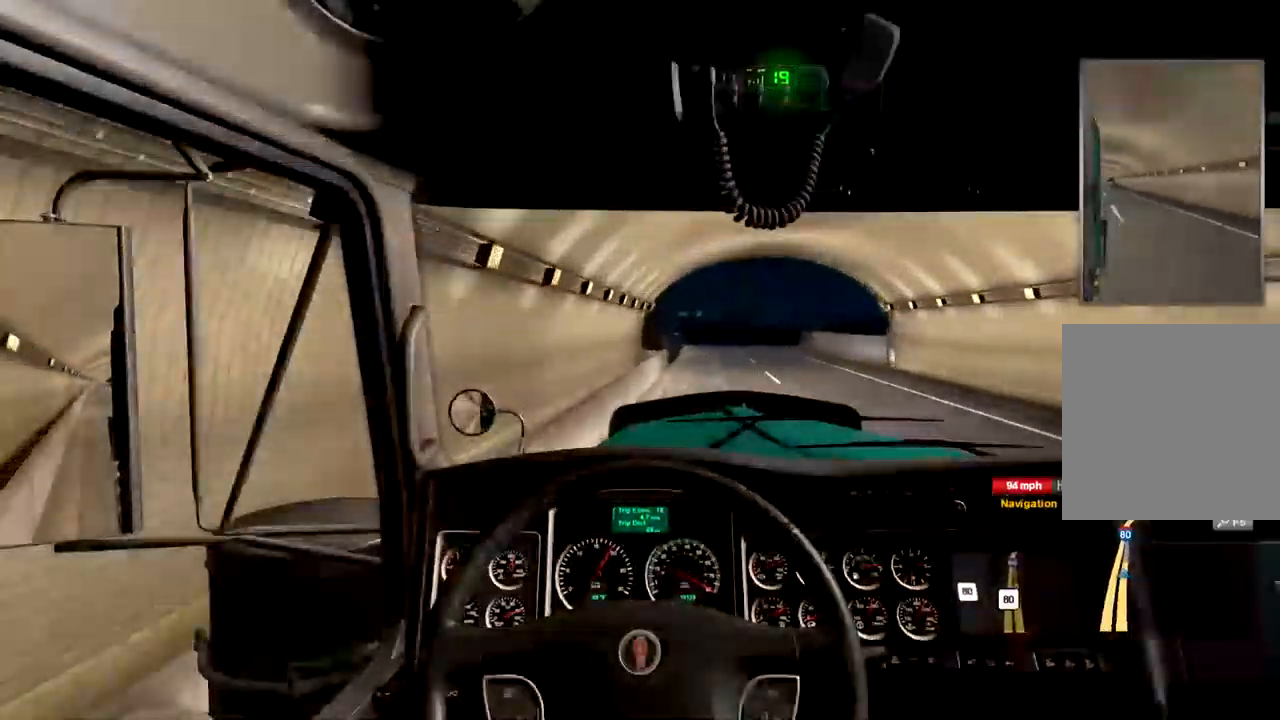
{"dt_ms": 1000, "buttons": ["R2"], "left_stick": "center", "right_stick": "center", "events": [[67, "left_stick", "right"], [267, "left_stick", "center"], [600, "left_stick", "left"], [733, "left_stick", "center"]]}
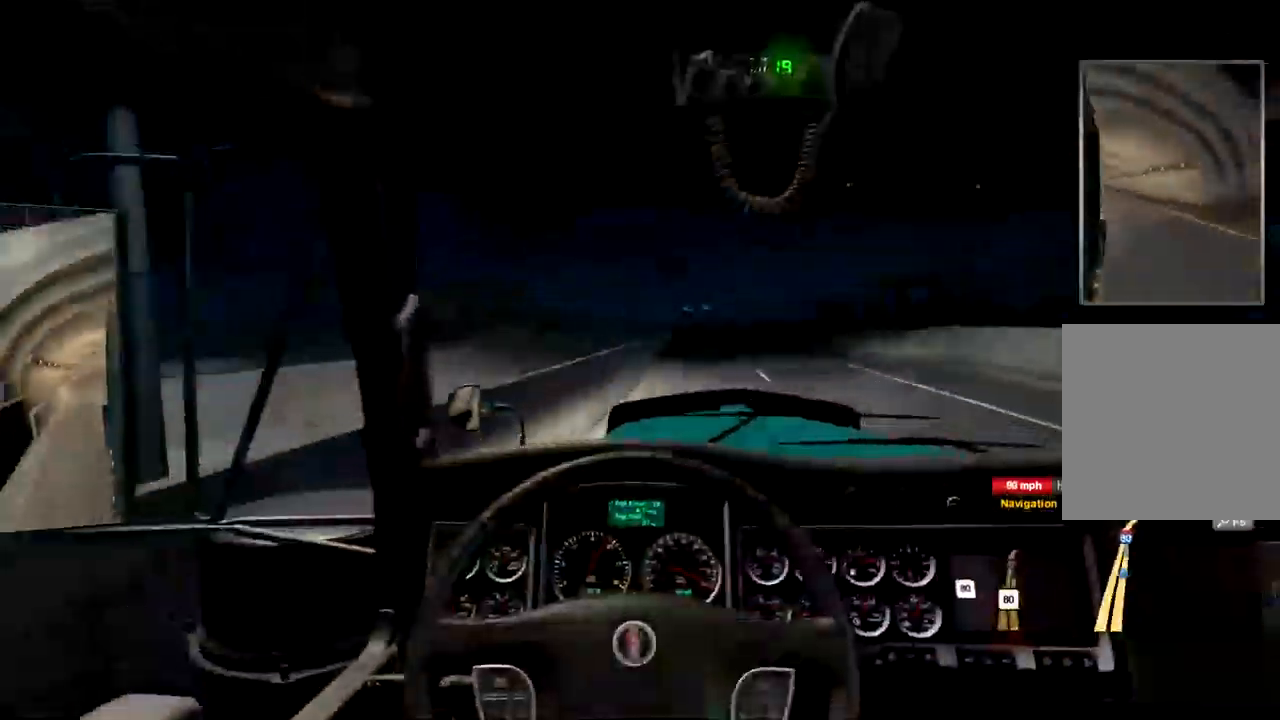
{"dt_ms": 500, "buttons": ["R2"], "left_stick": "center", "right_stick": "center", "events": [[67, "left_stick", "right"], [267, "left_stick", "center"]]}
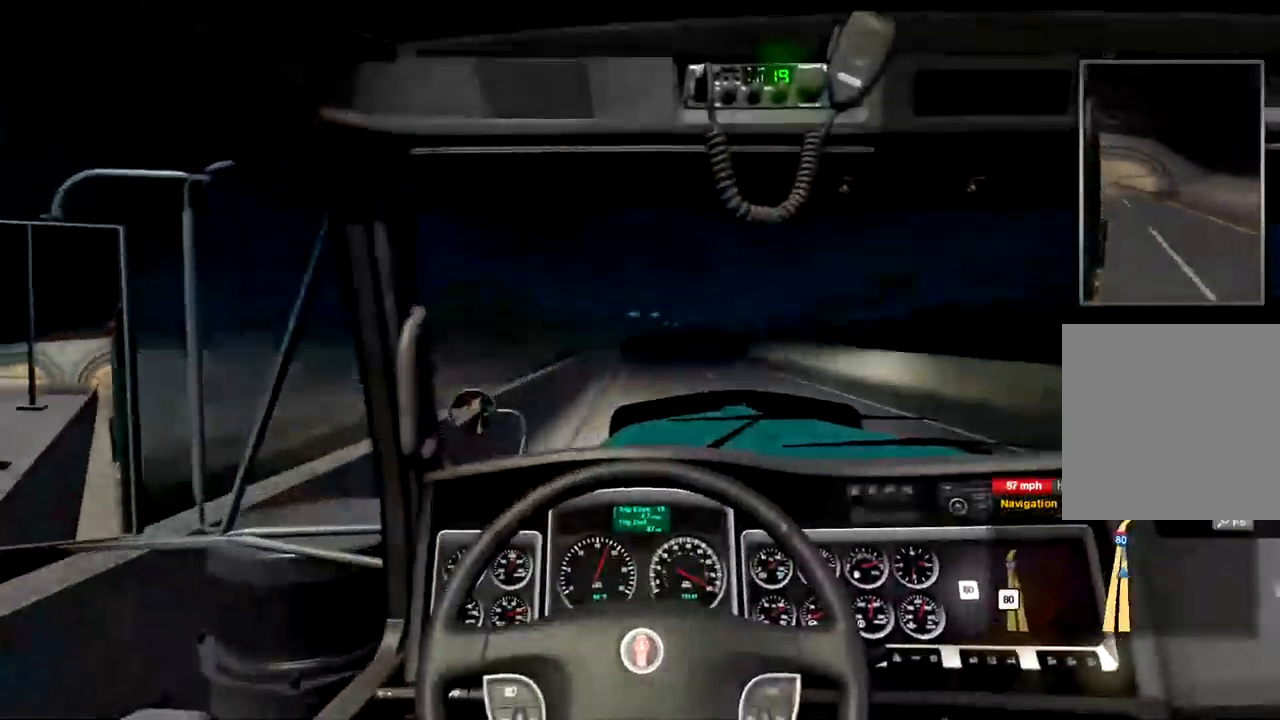
{"dt_ms": 500, "buttons": ["R2"], "left_stick": "center", "right_stick": "center", "events": []}
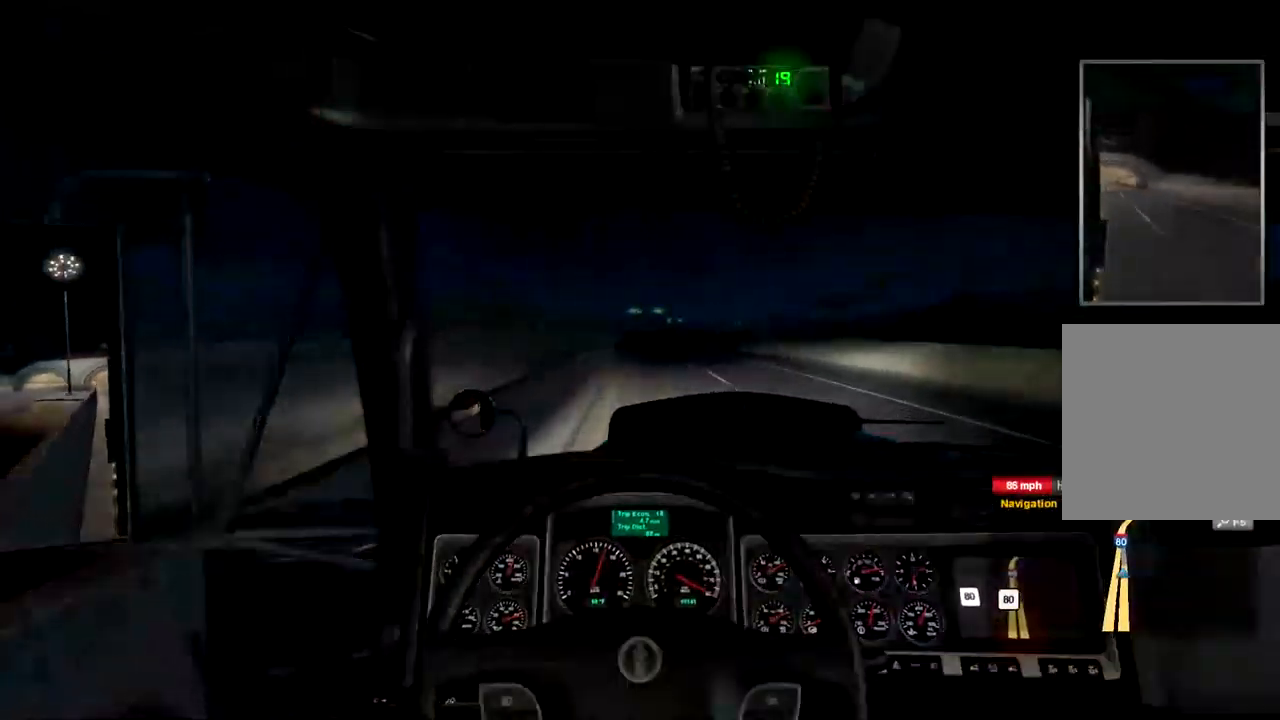
{"dt_ms": 500, "buttons": ["R2"], "left_stick": "center", "right_stick": "center", "events": []}
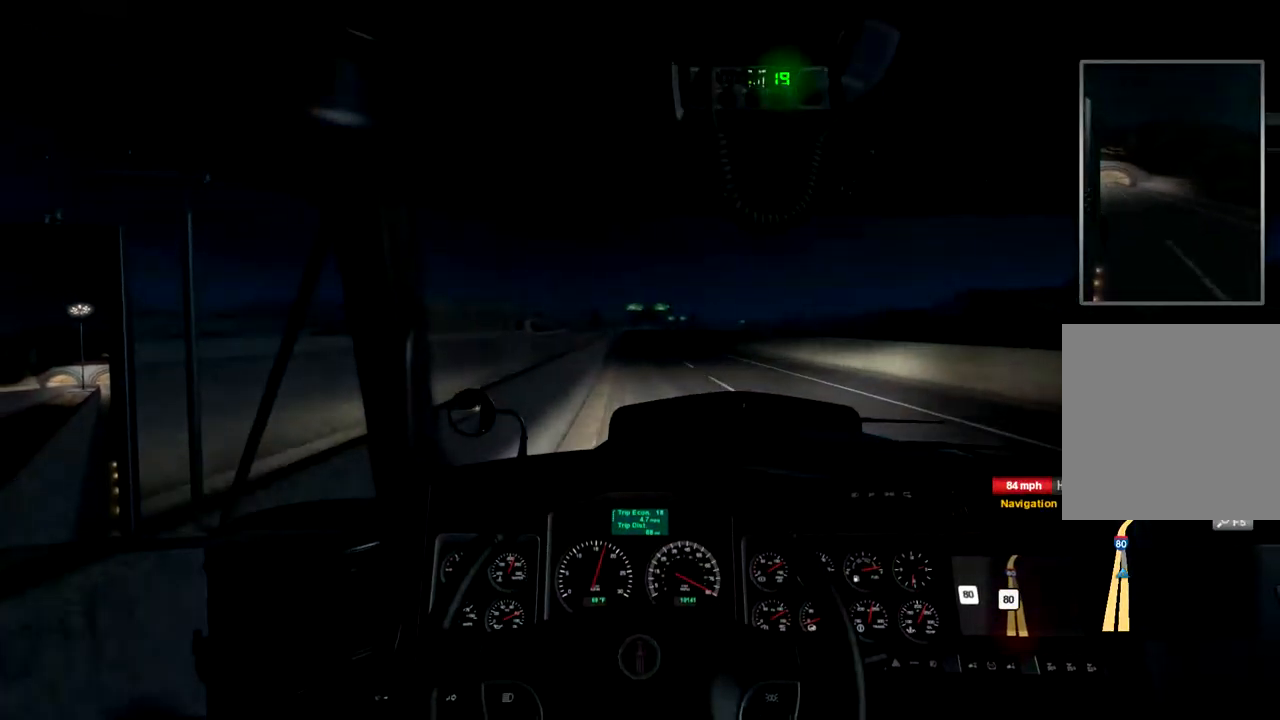
{"dt_ms": 500, "buttons": ["R2"], "left_stick": "center", "right_stick": "center", "events": []}
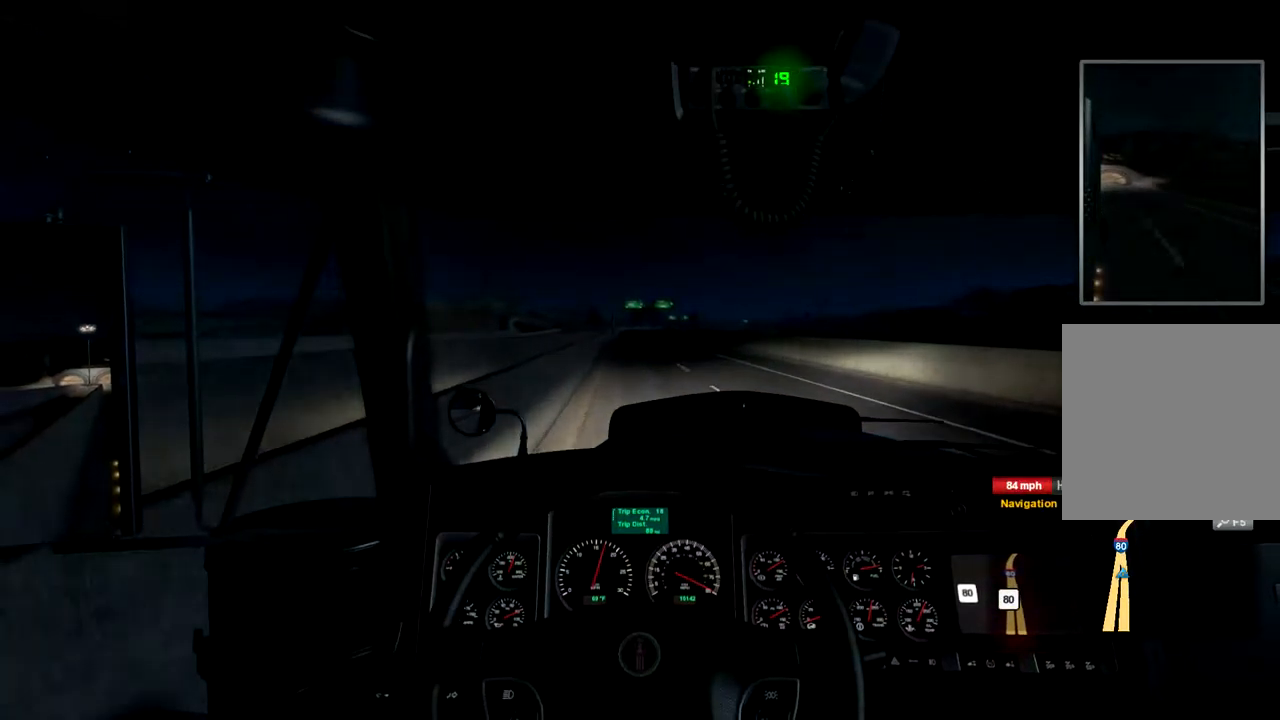
{"dt_ms": 500, "buttons": ["R2"], "left_stick": "center", "right_stick": "center", "events": []}
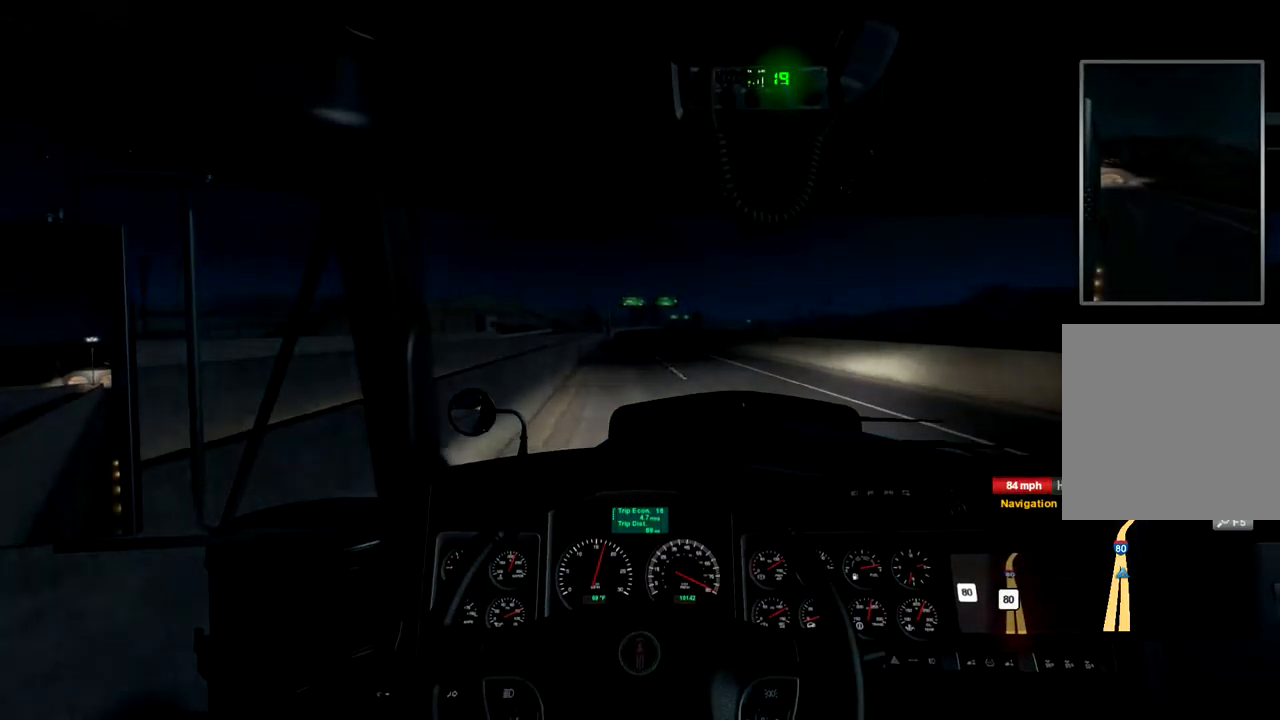
{"dt_ms": 533, "buttons": ["R2"], "left_stick": "center", "right_stick": "center", "events": []}
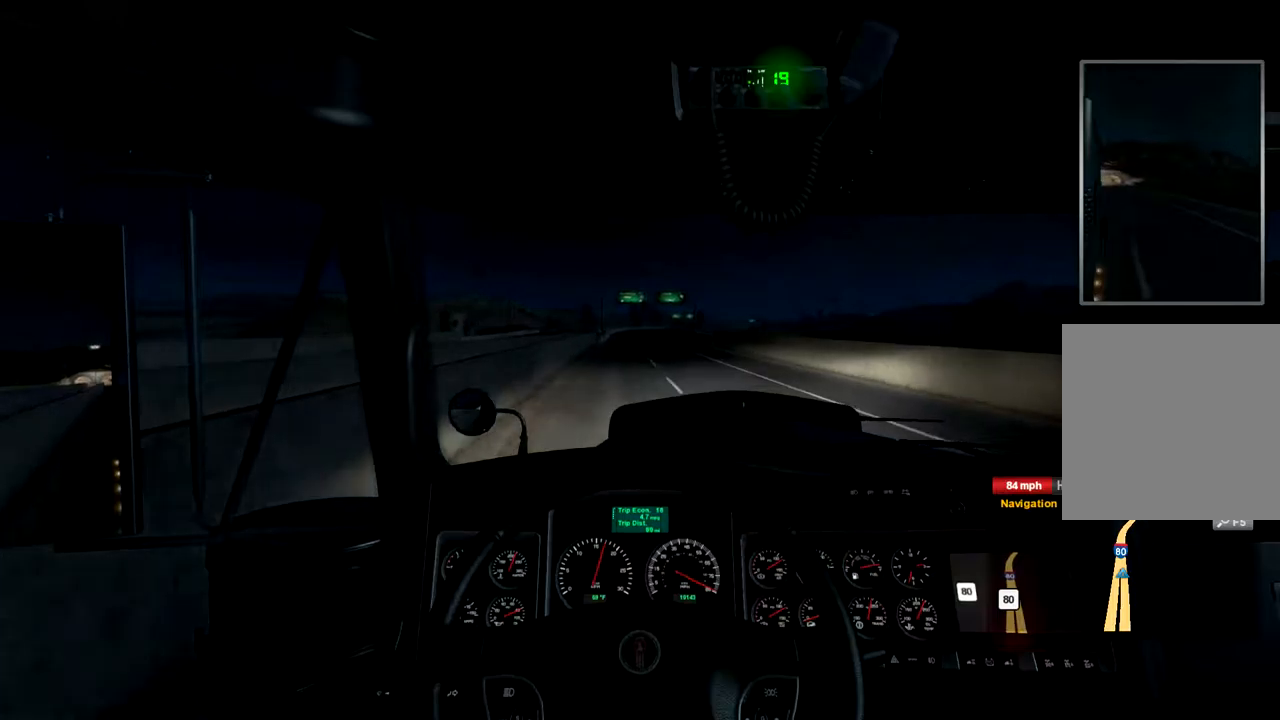
{"dt_ms": 500, "buttons": ["R2"], "left_stick": "center", "right_stick": "center", "events": []}
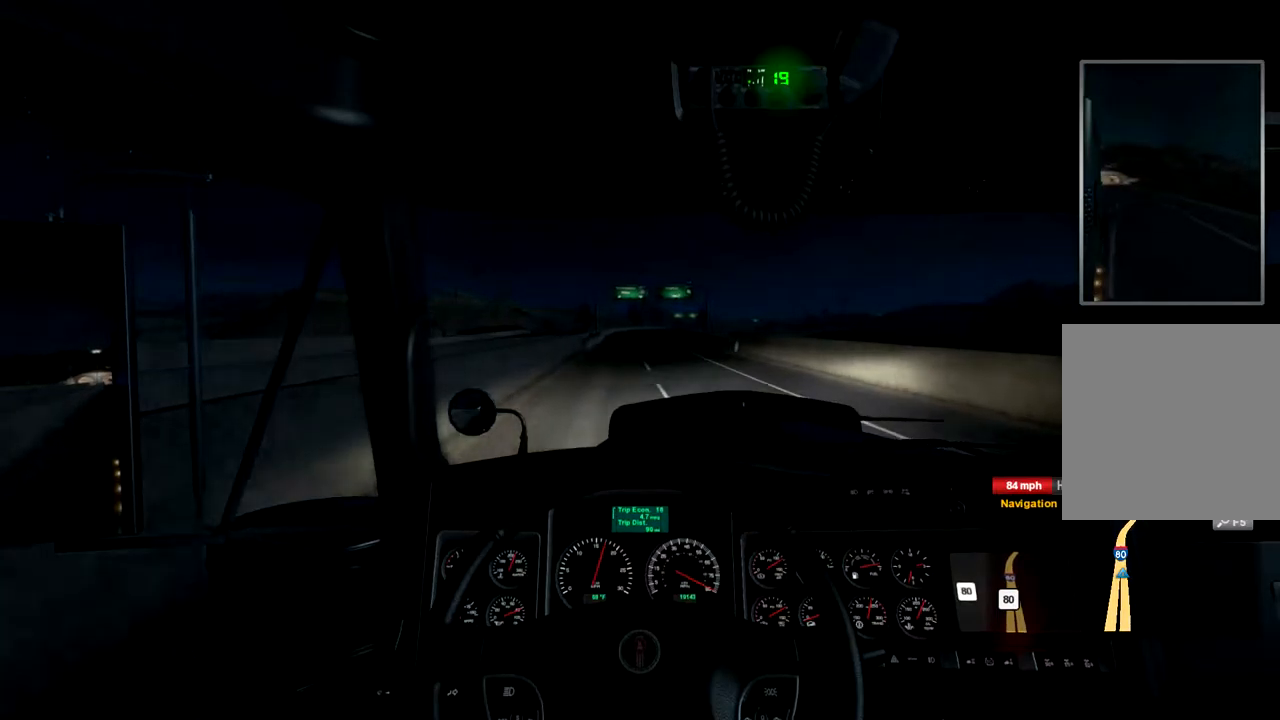
{"dt_ms": 500, "buttons": ["R2"], "left_stick": "center", "right_stick": "center", "events": []}
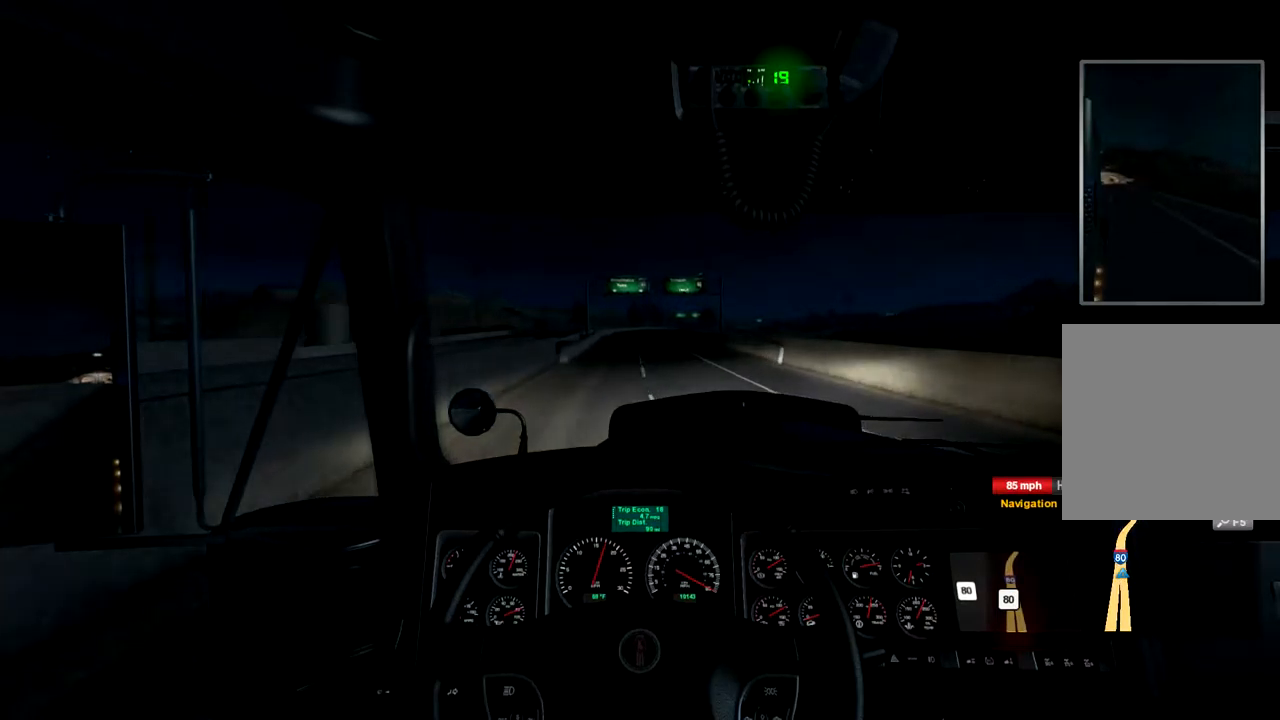
{"dt_ms": 500, "buttons": ["R2"], "left_stick": "center", "right_stick": "center", "events": []}
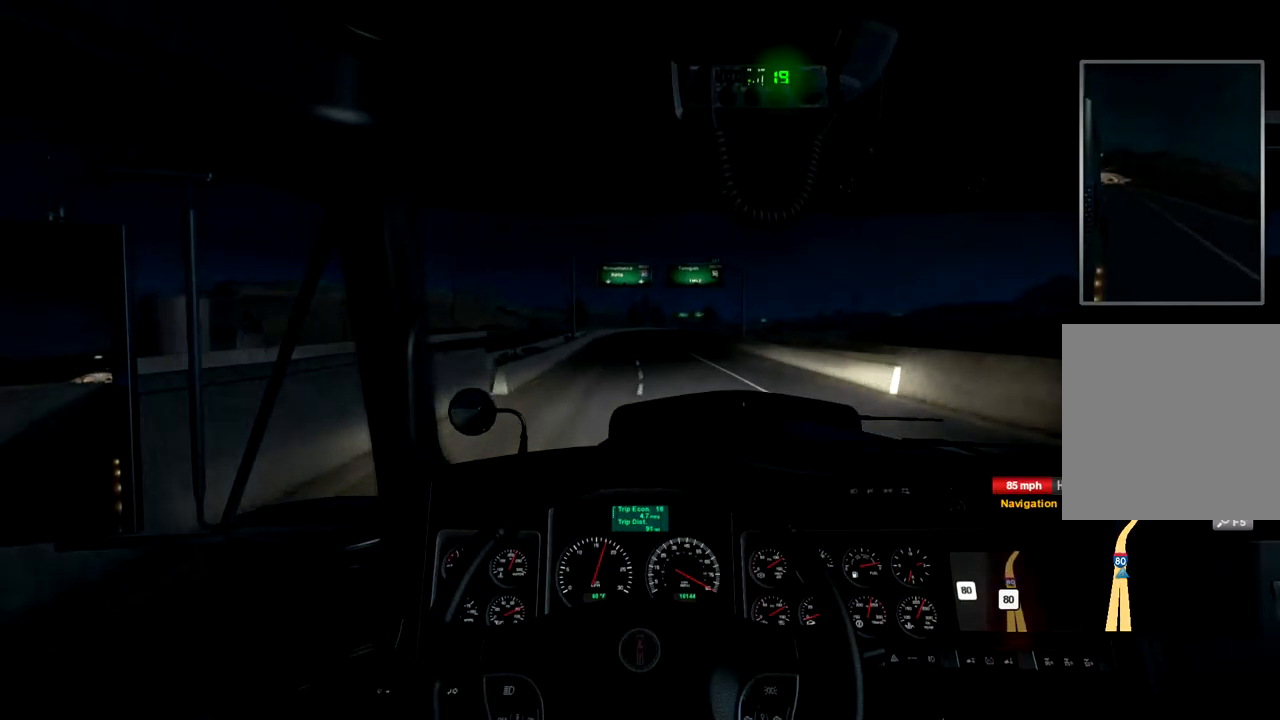
{"dt_ms": 500, "buttons": ["R2"], "left_stick": "center", "right_stick": "center", "events": []}
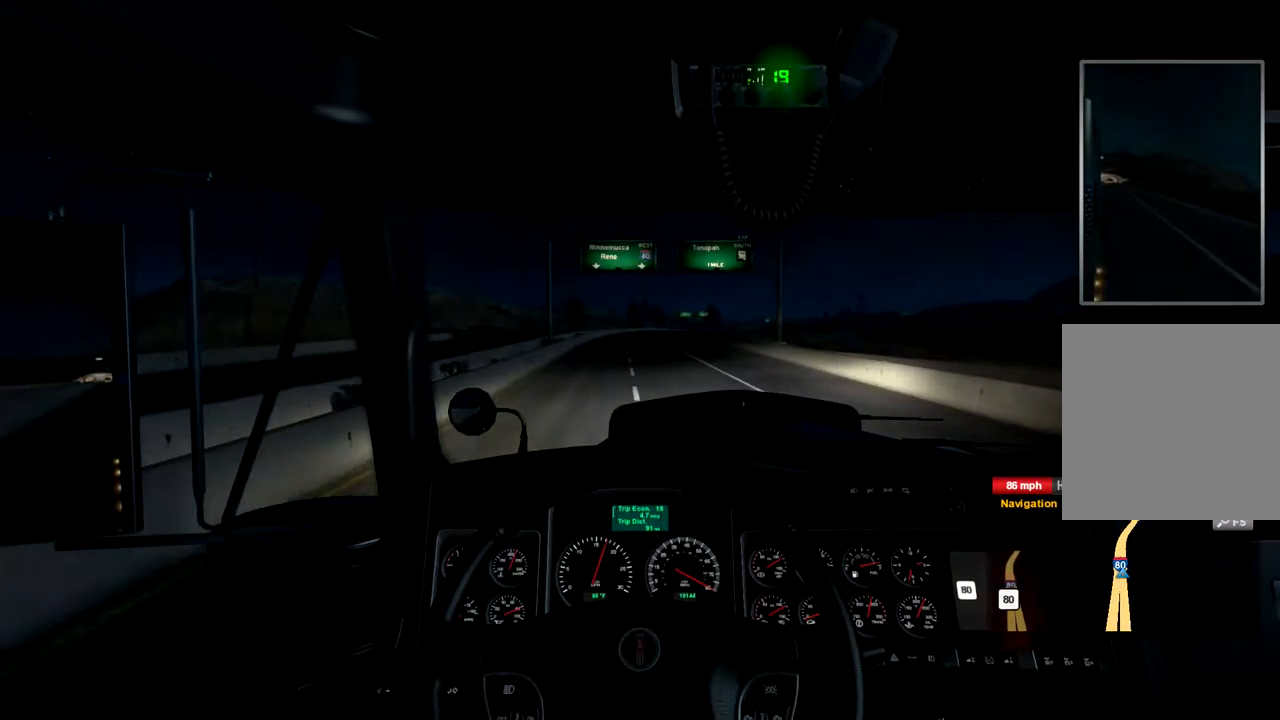
{"dt_ms": 500, "buttons": ["R2"], "left_stick": "center", "right_stick": "center", "events": []}